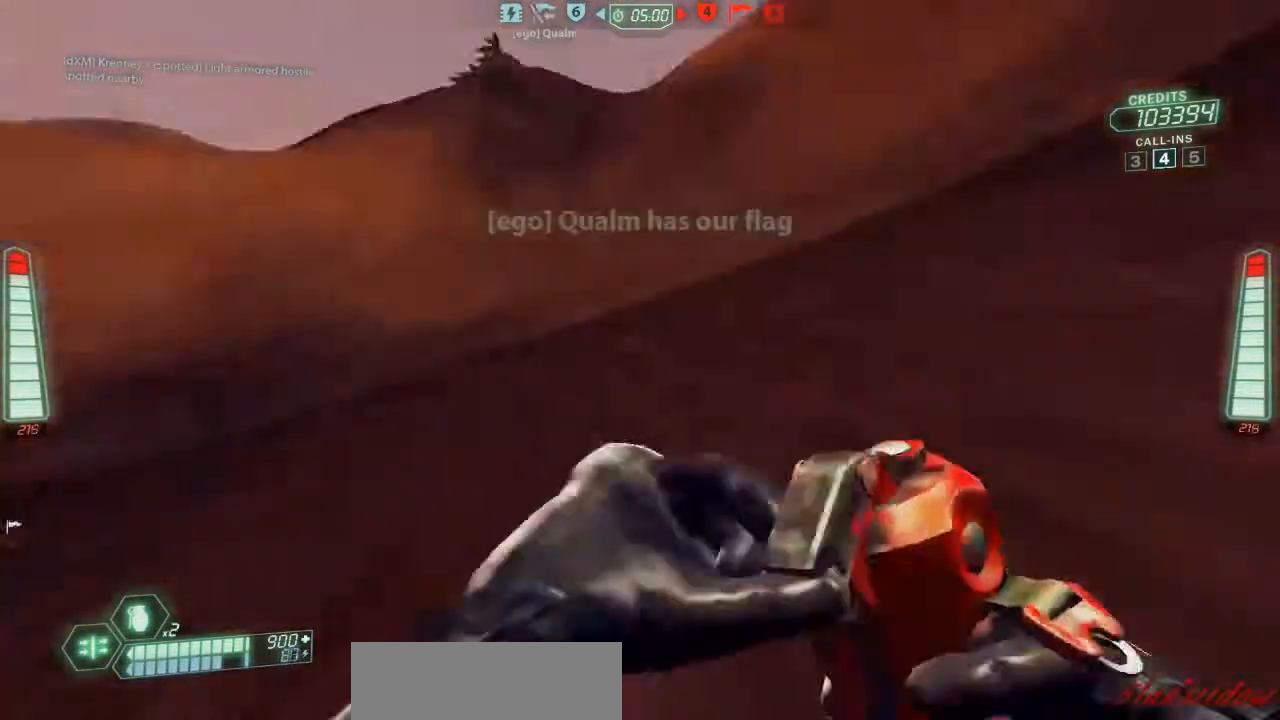
Gameplay with keyboard and mouse; each line is a JSON object with the keys held at the frame after it. "events" lists presses ("down") and releases ("up") of "a", "belt", "d", "die", "flag", "jump", "melee", "pack", "reload", "s", "scoreboard", "ski", "w", "wep" and "zoom" between this image and that frame as [ms after this image, input, new state], when the widget could be followed in between. No other keys are recorded. Mouse buttons are not recorded. Key names are as the overlay labels them; some are game actions (e.g. jump) rather than physical keys. Not read: mouse_move.
{"keys": ["a", "ski"], "events": [[467, "s", "up"]]}
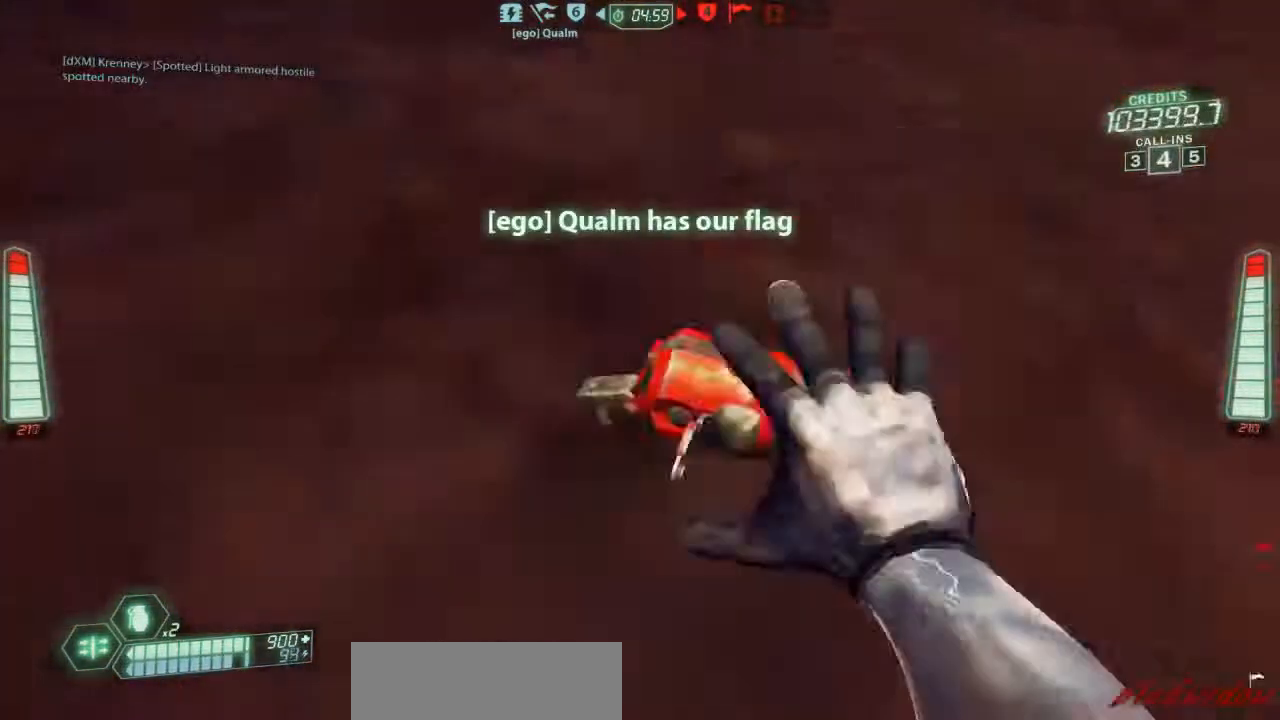
{"keys": ["ski", "w"], "events": [[100, "a", "up"], [100, "w", "down"]]}
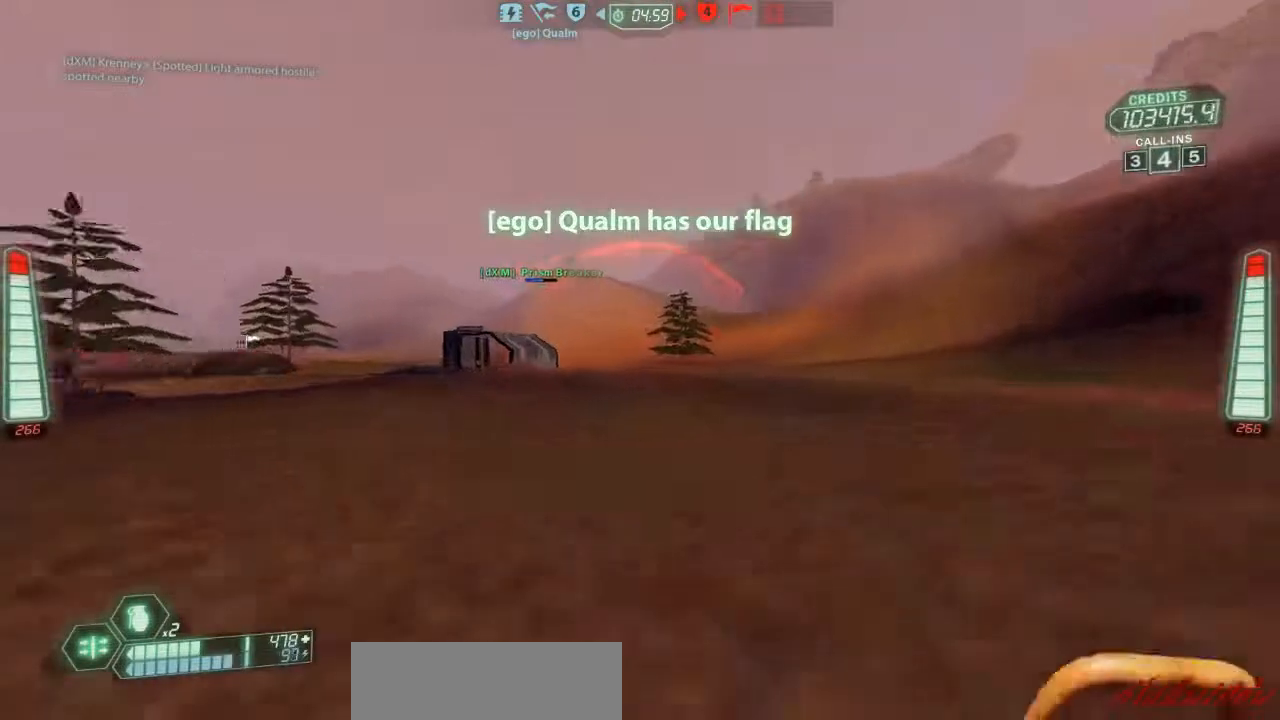
{"keys": ["a", "ski", "w"], "events": [[267, "a", "down"]]}
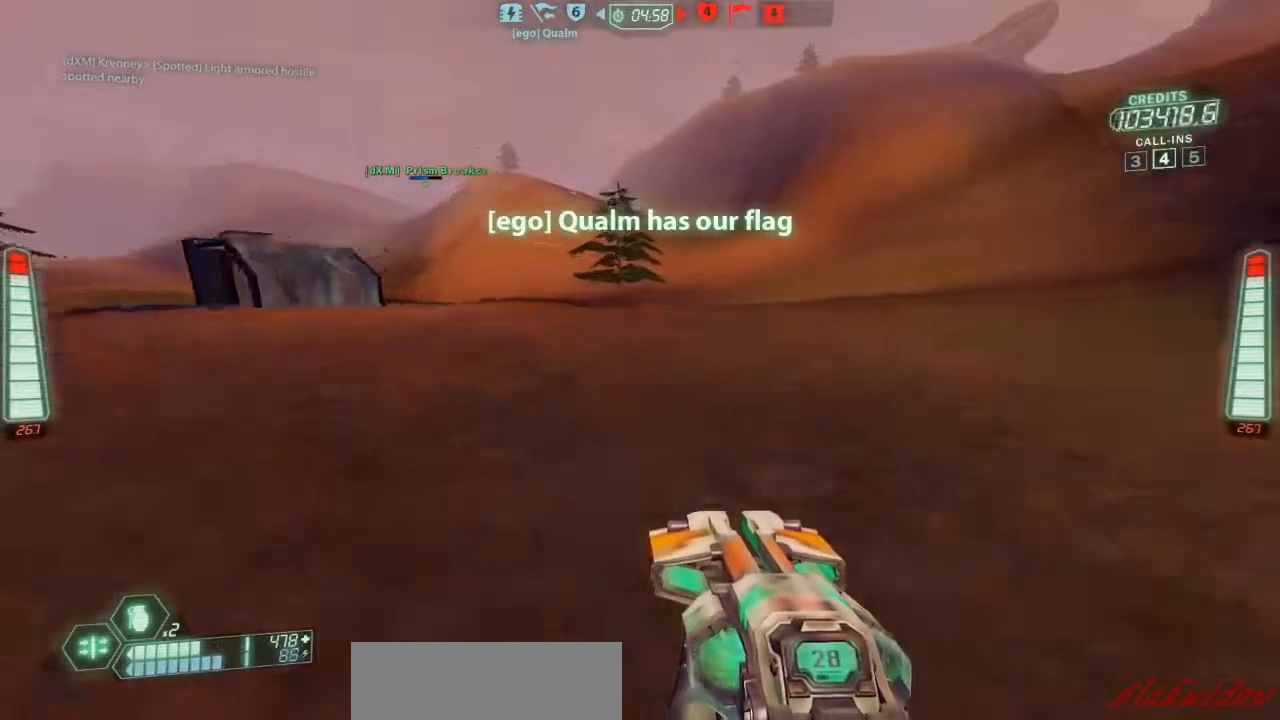
{"keys": ["a", "ski"], "events": [[333, "w", "up"]]}
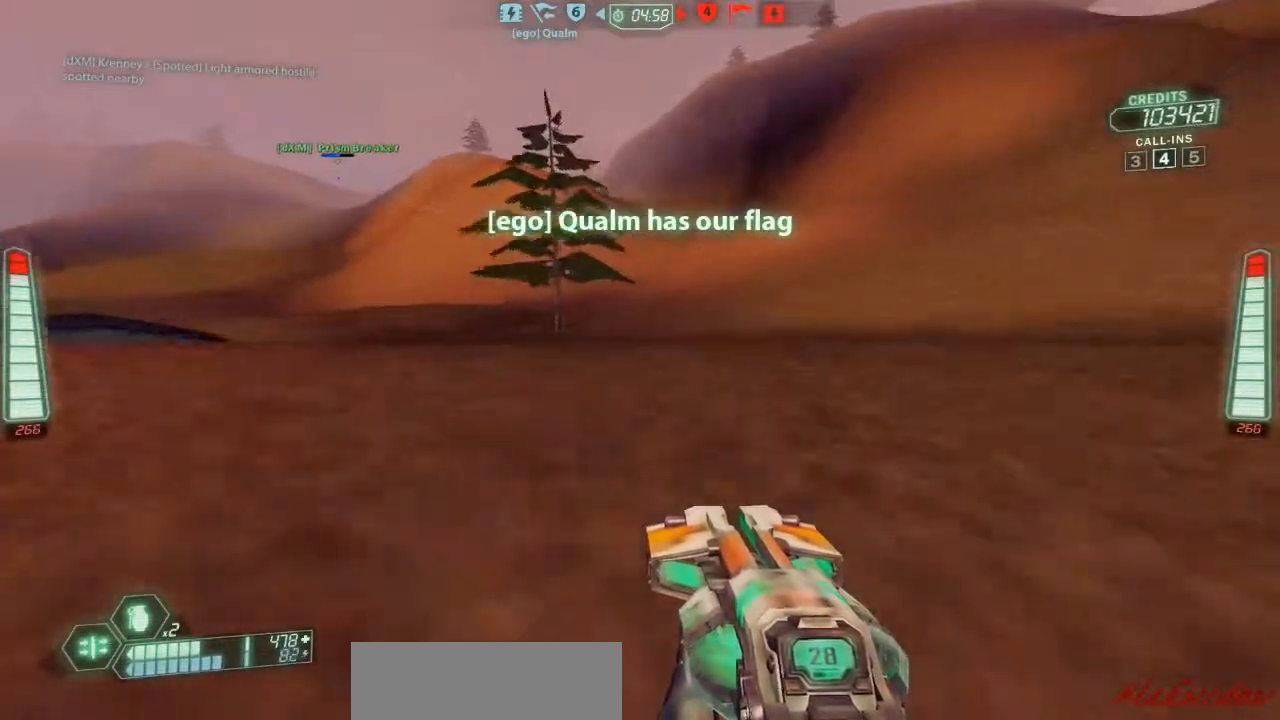
{"keys": ["a", "s", "ski"], "events": [[167, "s", "down"], [200, "belt", "down"], [333, "belt", "up"]]}
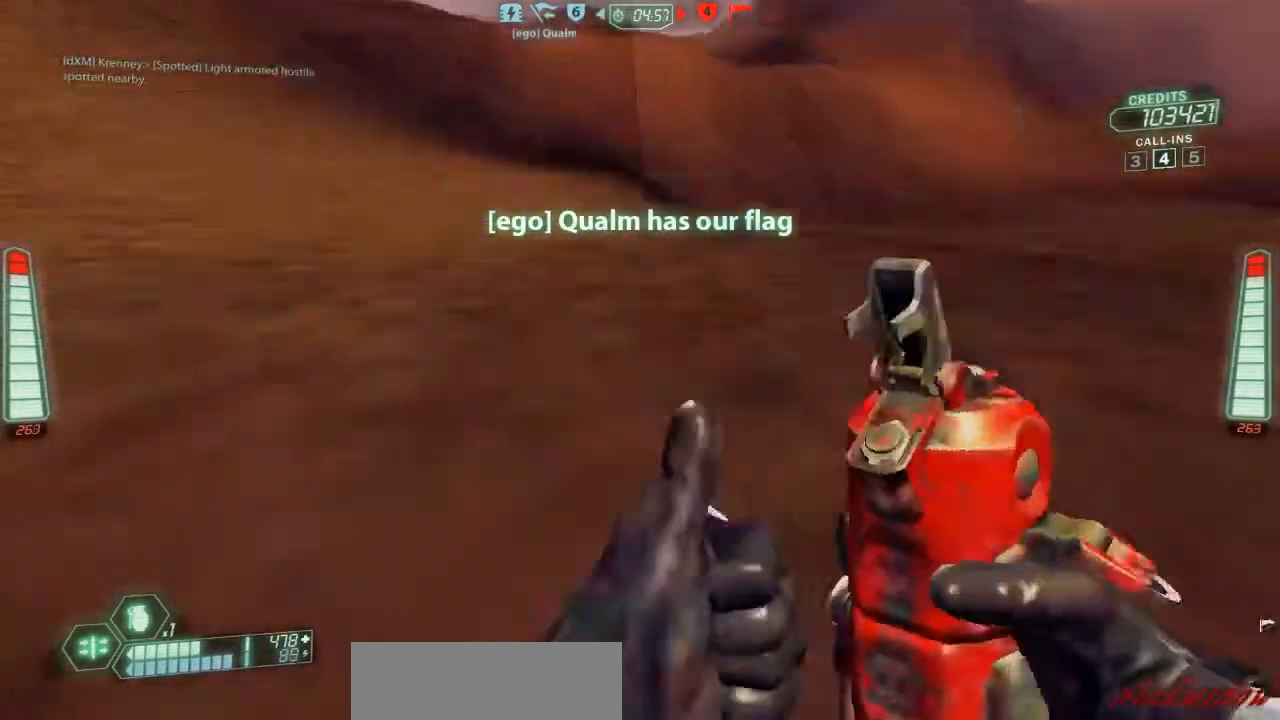
{"keys": ["ski", "w"], "events": [[267, "s", "up"], [433, "w", "down"], [467, "a", "up"]]}
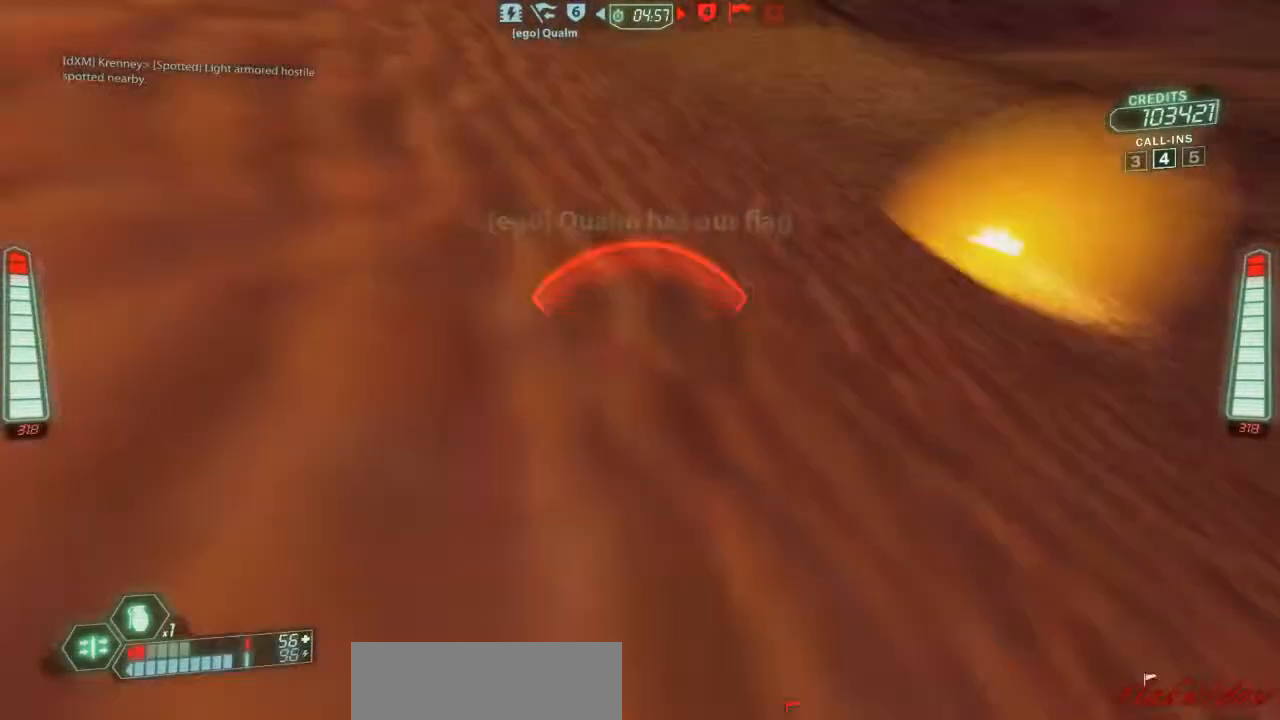
{"keys": ["d", "ski", "w"], "events": [[200, "d", "down"]]}
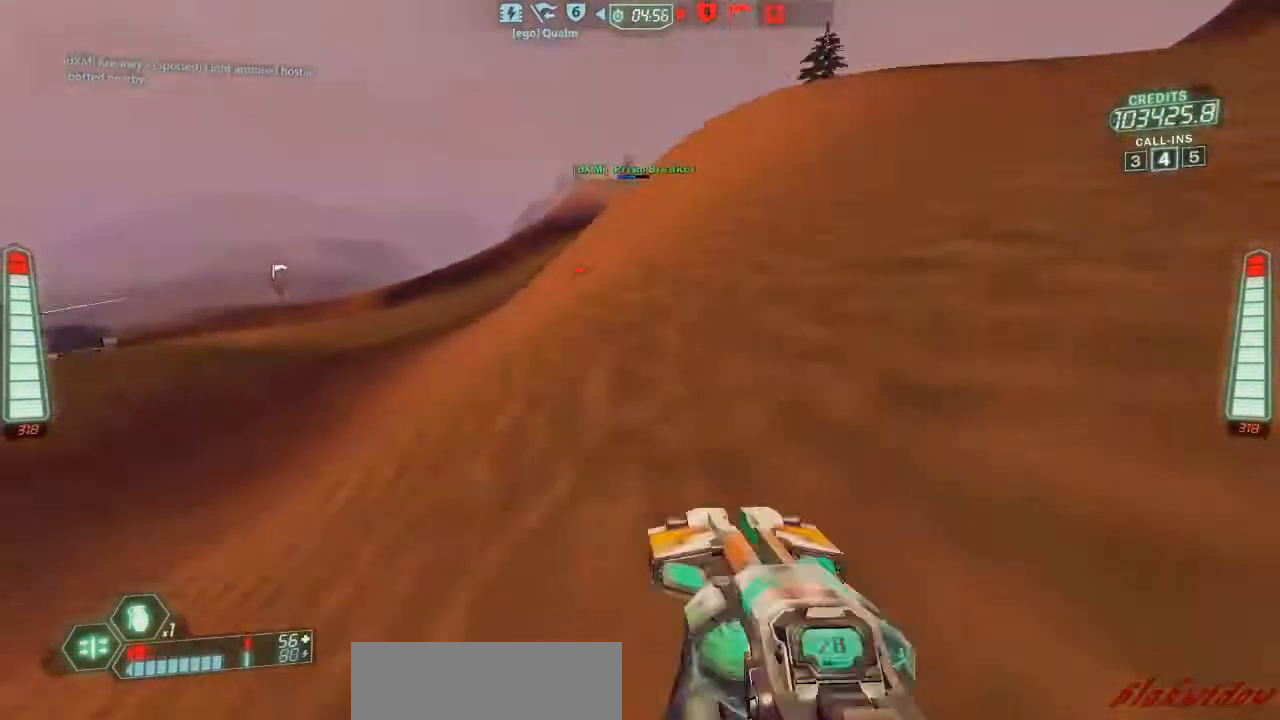
{"keys": ["d", "ski", "w"], "events": []}
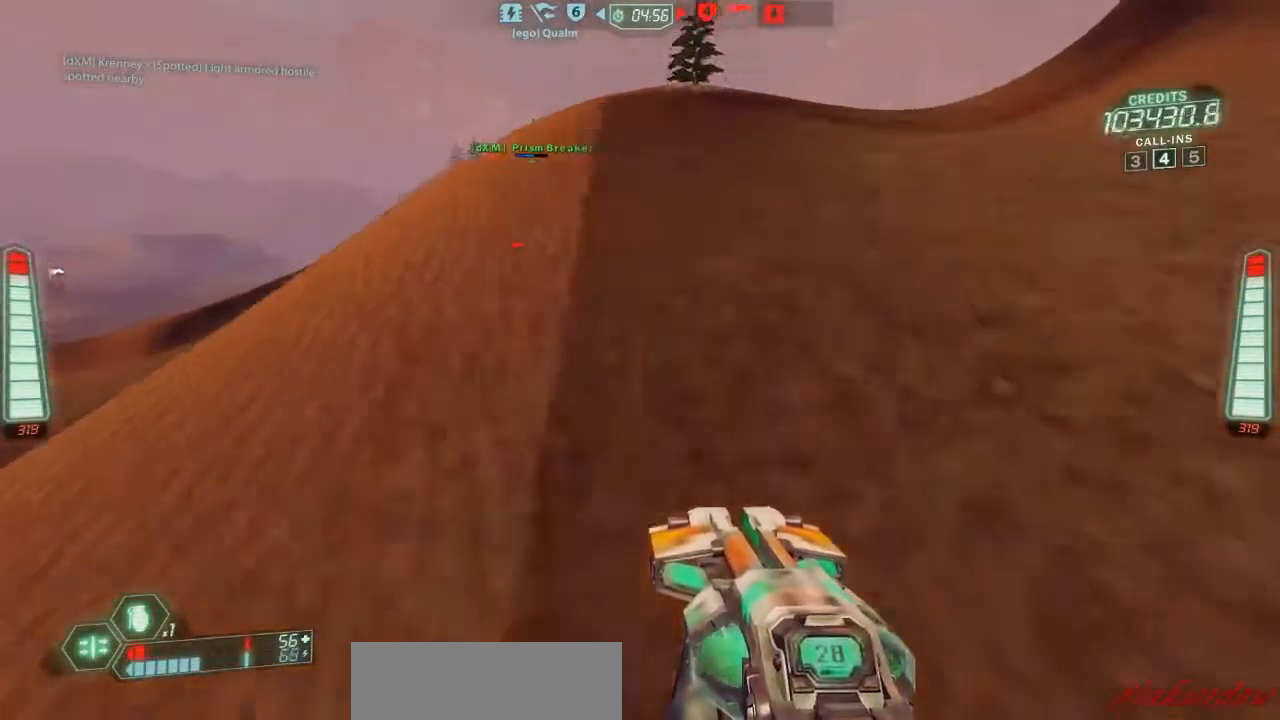
{"keys": ["ski", "w"], "events": [[33, "zoom", "down"], [67, "zoom", "up"], [133, "d", "up"]]}
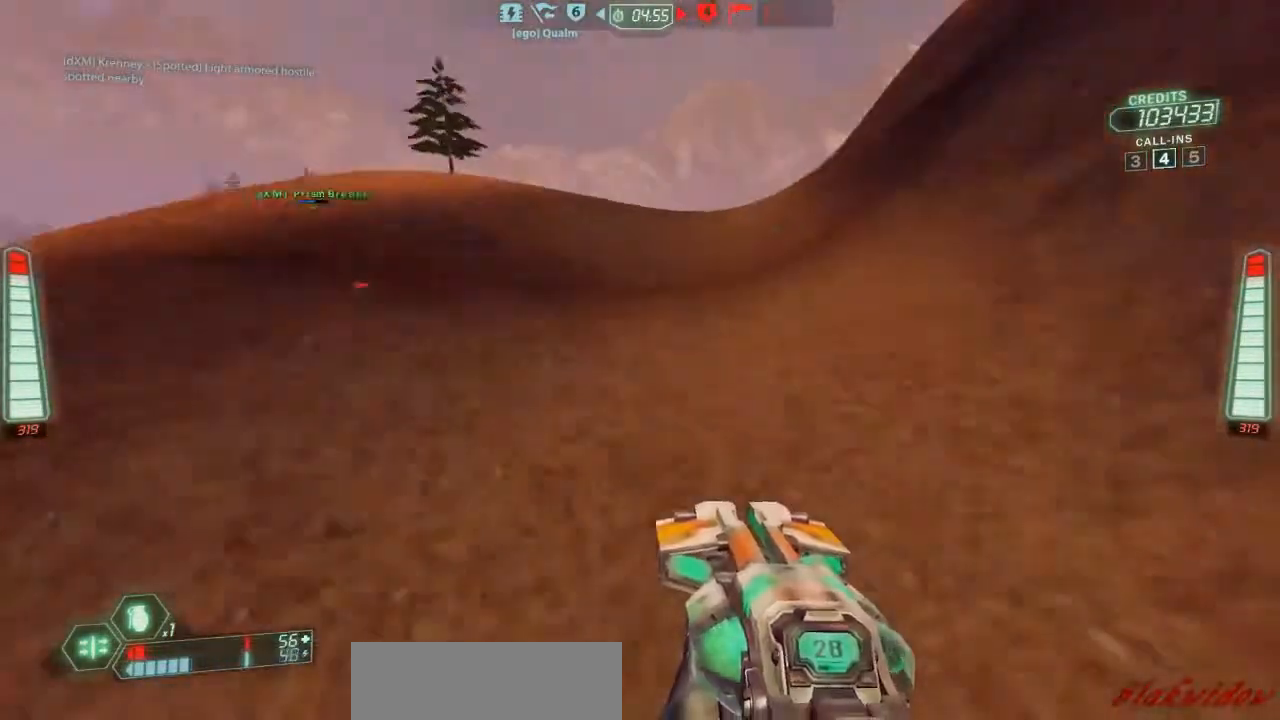
{"keys": ["ski", "w"], "events": [[100, "a", "down"], [400, "a", "up"]]}
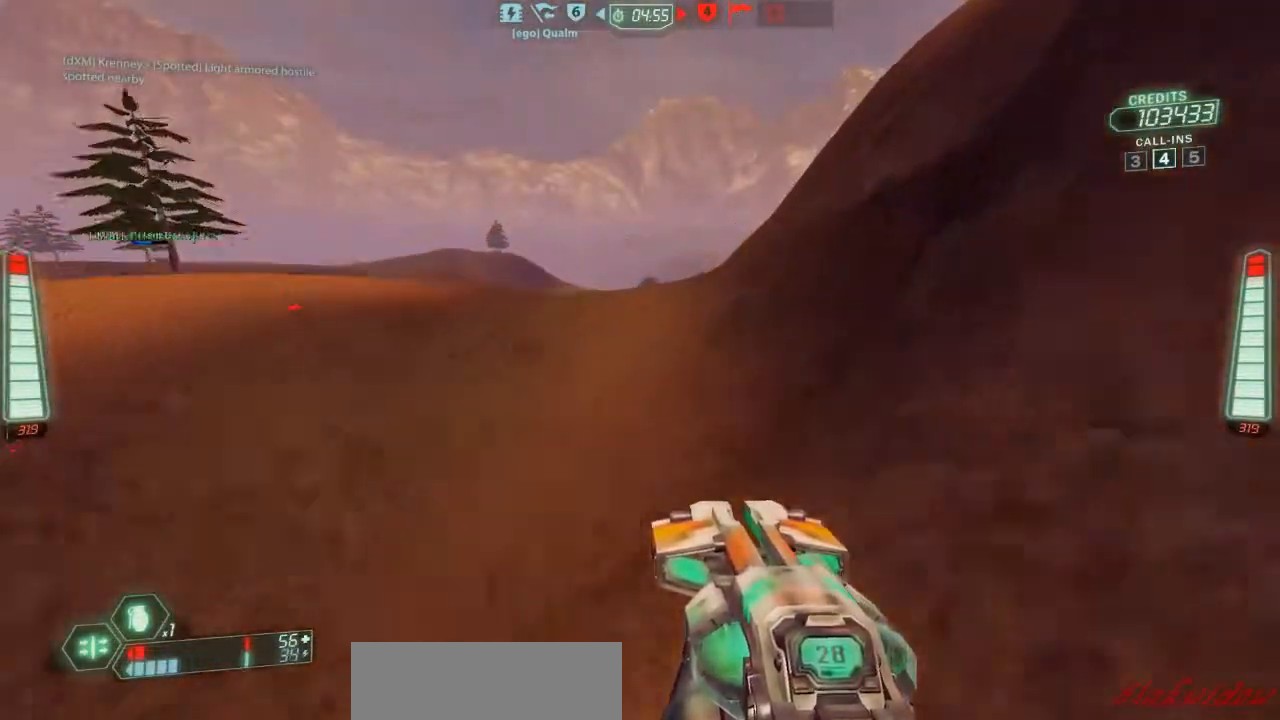
{"keys": ["ski", "w"], "events": []}
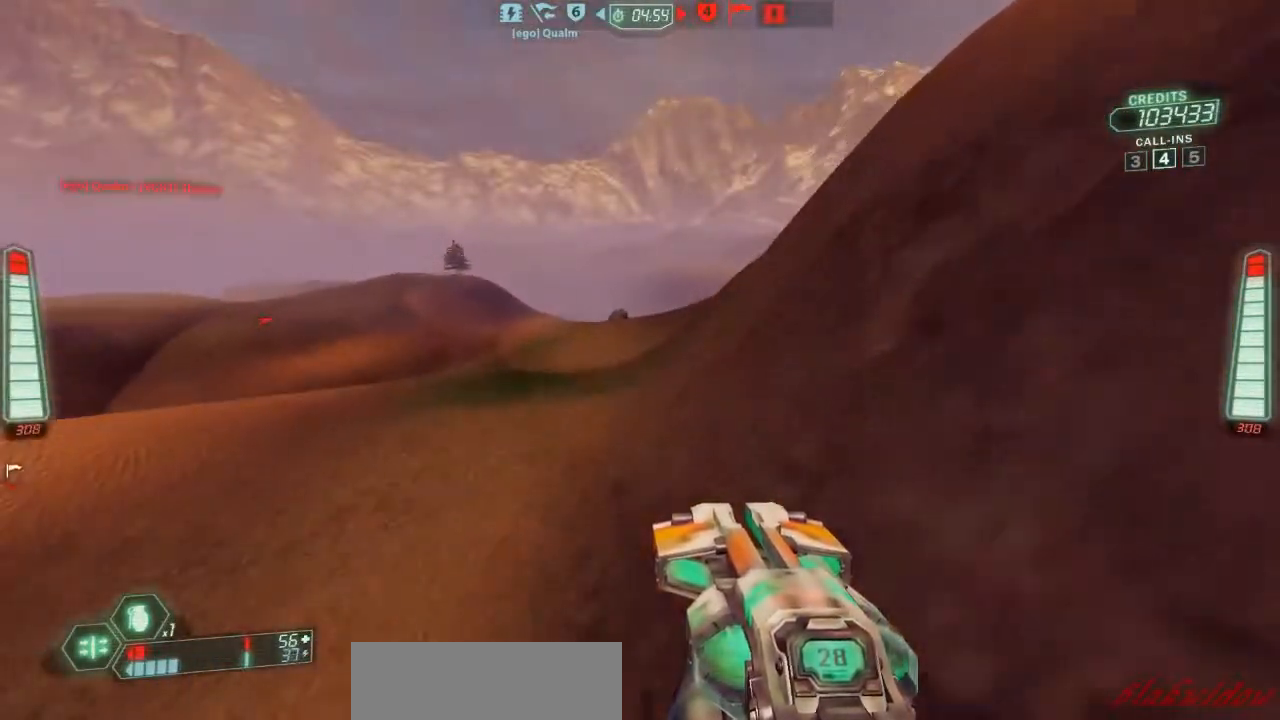
{"keys": ["d", "ski", "w"], "events": [[433, "d", "down"]]}
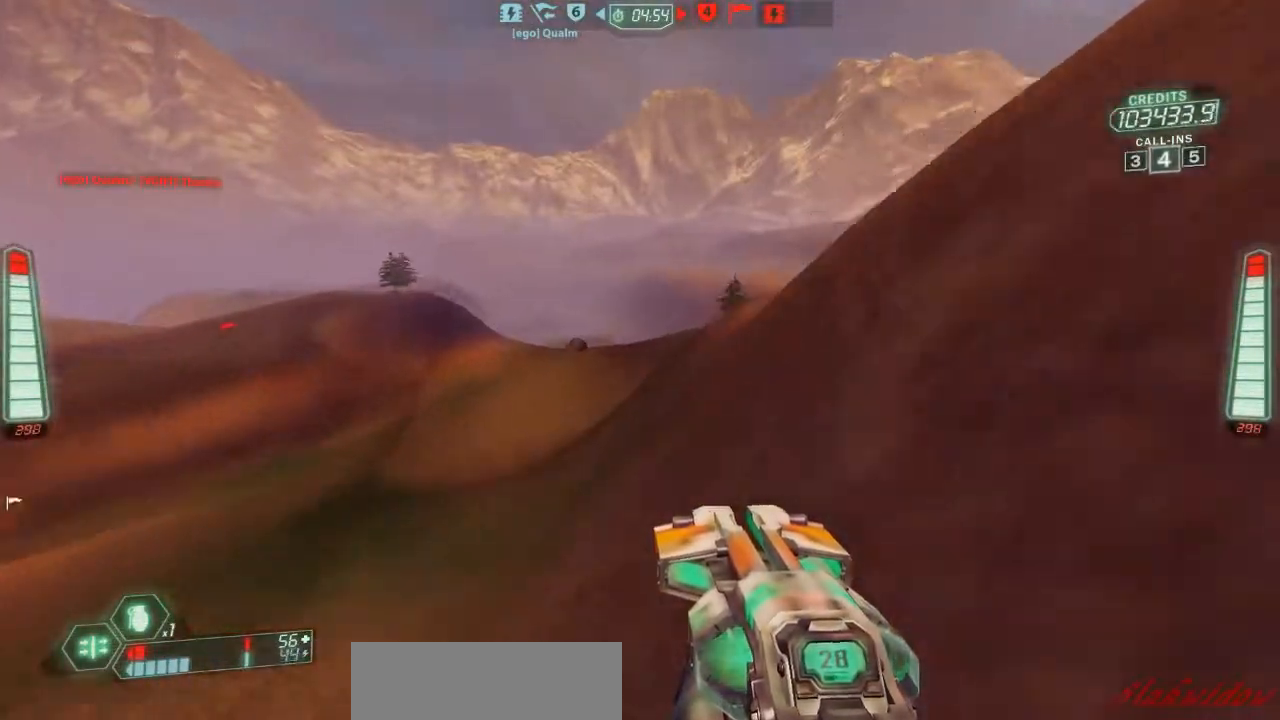
{"keys": ["ski", "w"], "events": [[67, "d", "up"]]}
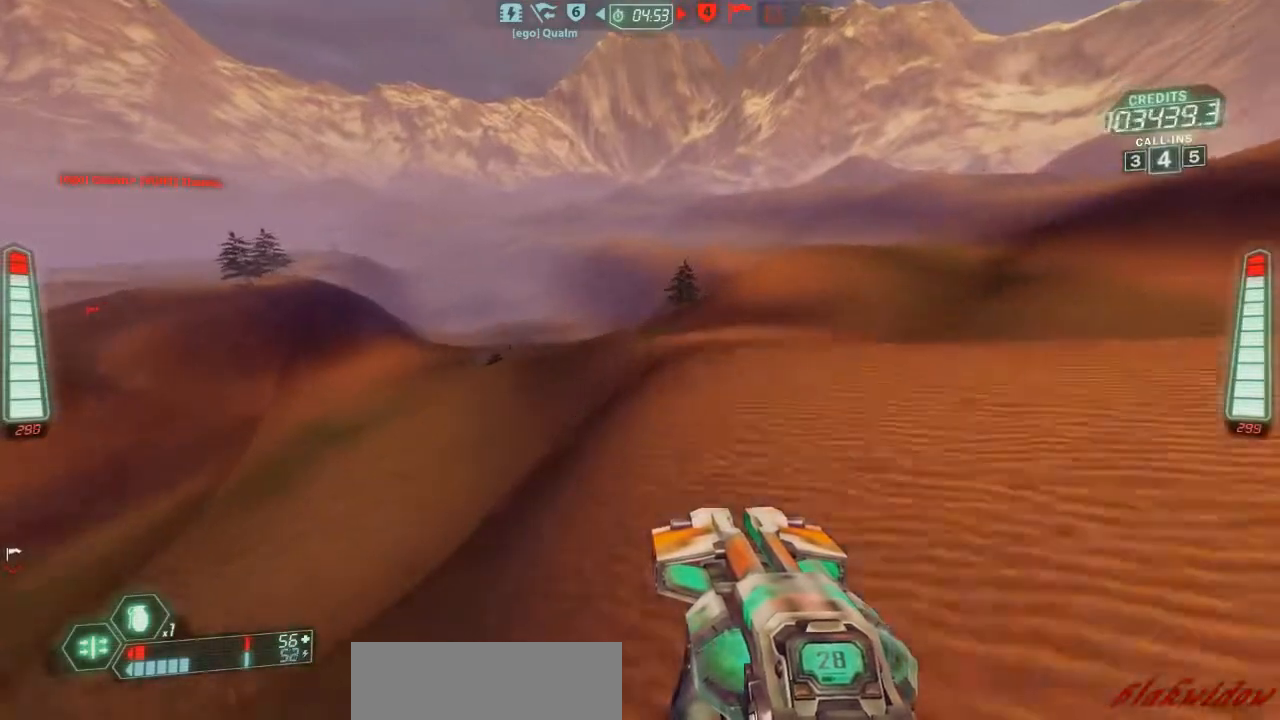
{"keys": ["ski", "w"], "events": []}
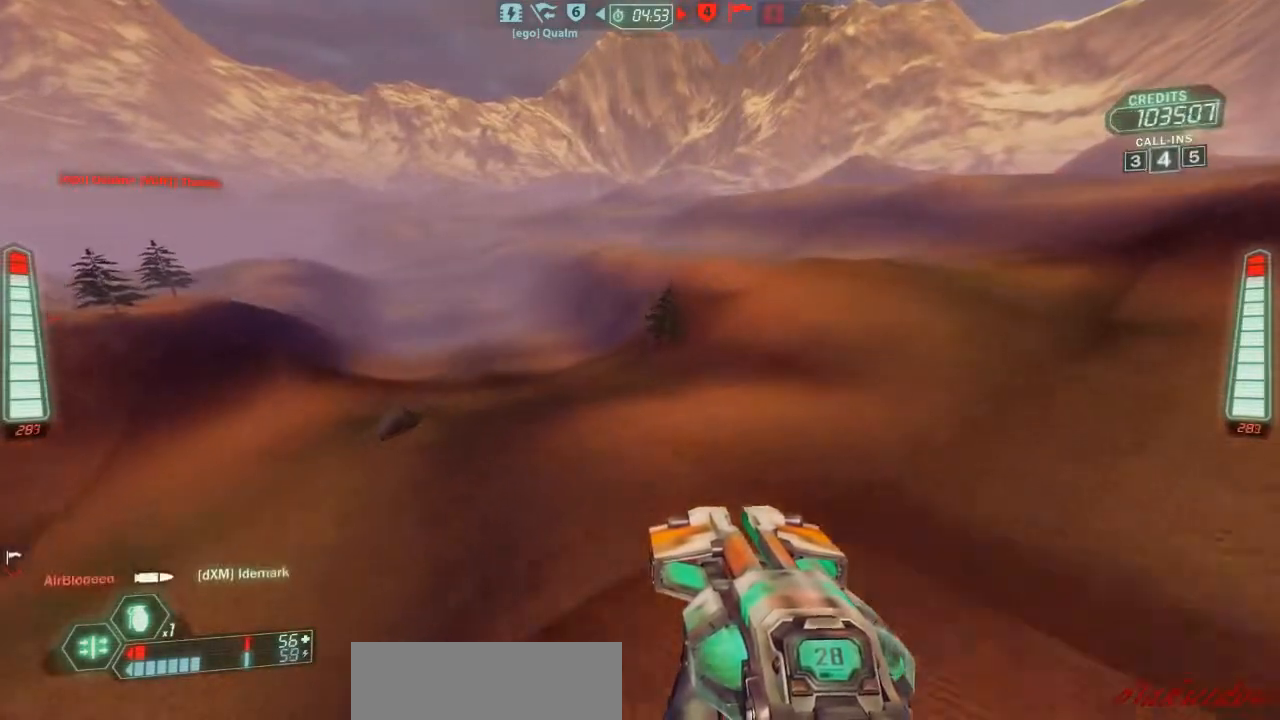
{"keys": ["ski", "w"], "events": [[100, "a", "down"], [300, "a", "up"]]}
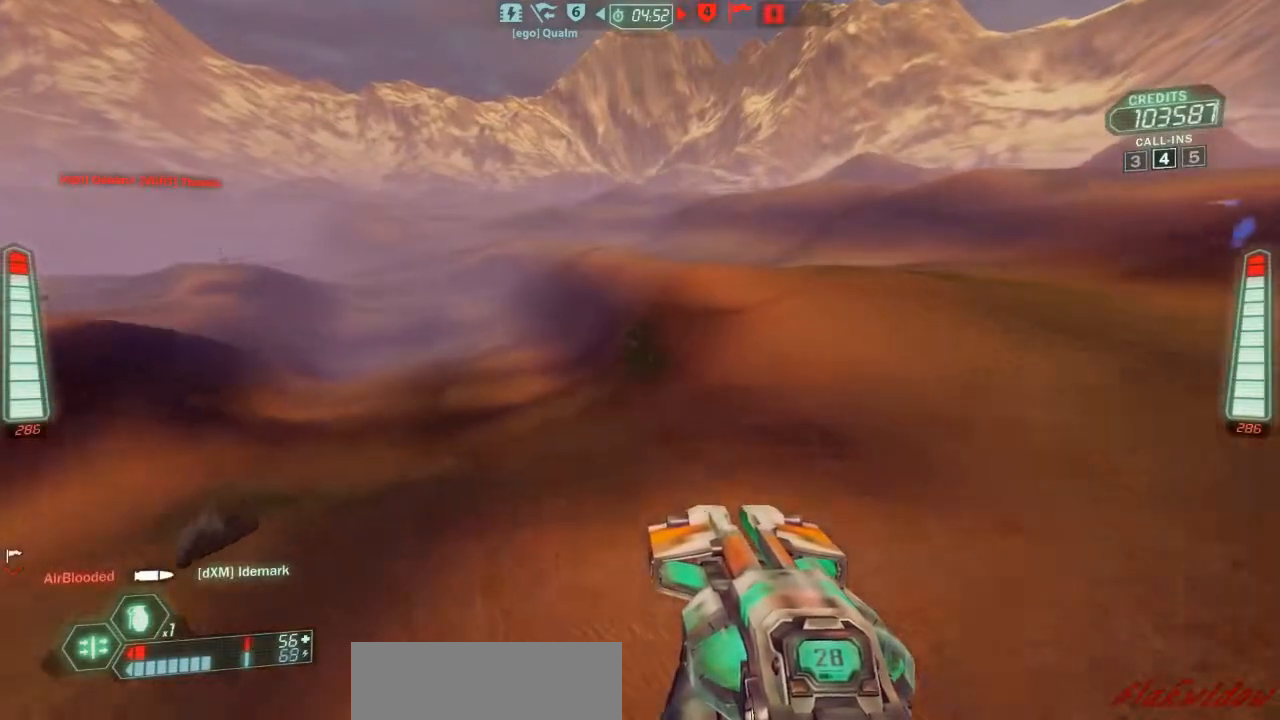
{"keys": ["d", "ski", "w"], "events": [[267, "d", "down"]]}
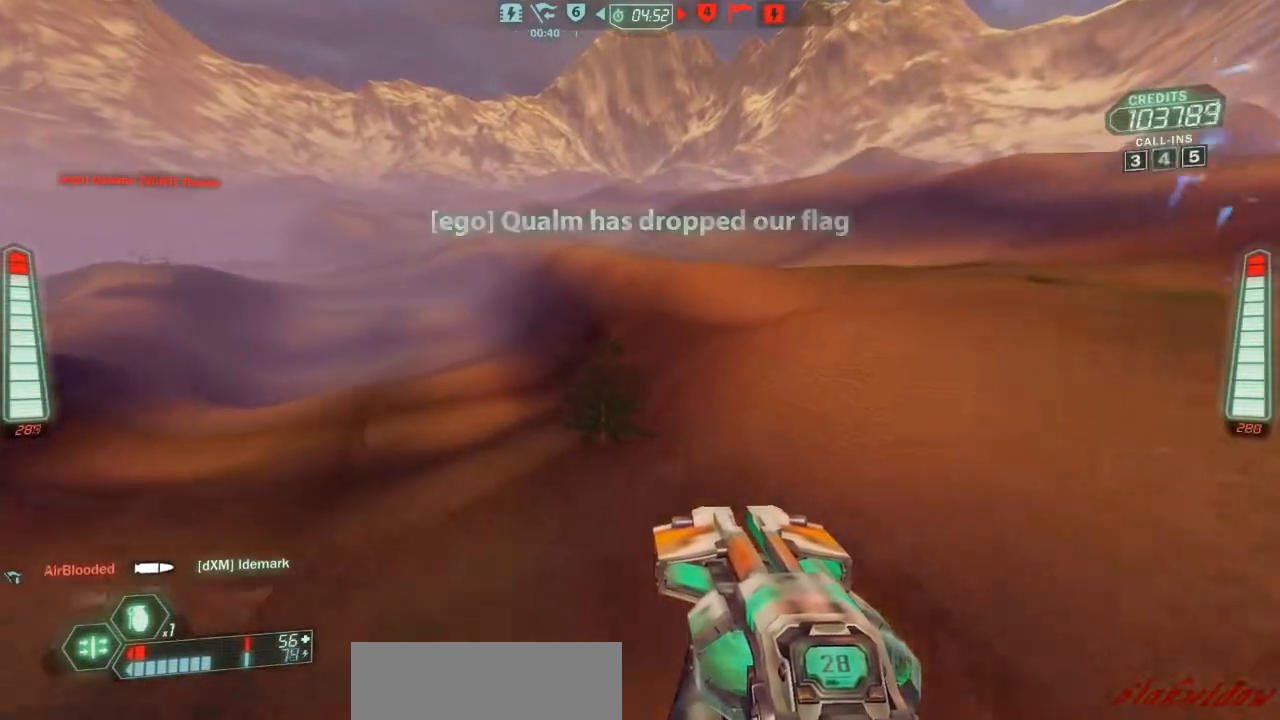
{"keys": ["ski", "w"], "events": [[333, "d", "up"]]}
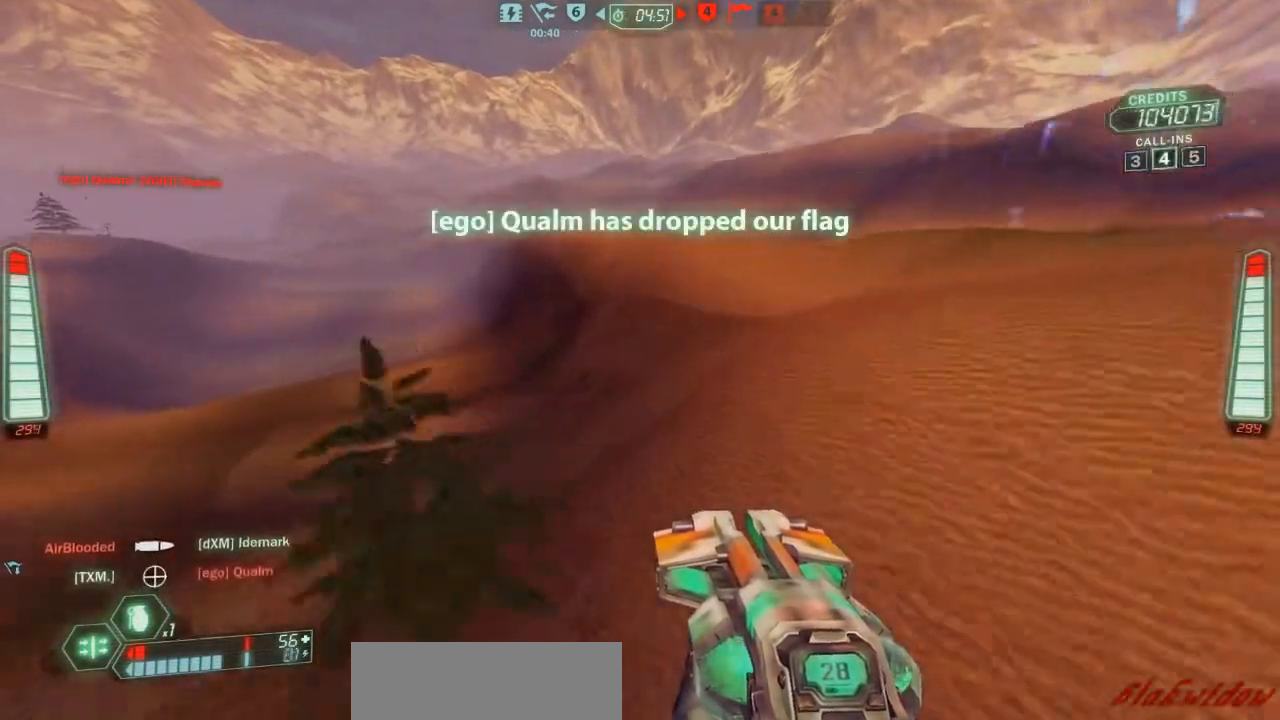
{"keys": ["a", "ski", "w"], "events": [[400, "a", "down"]]}
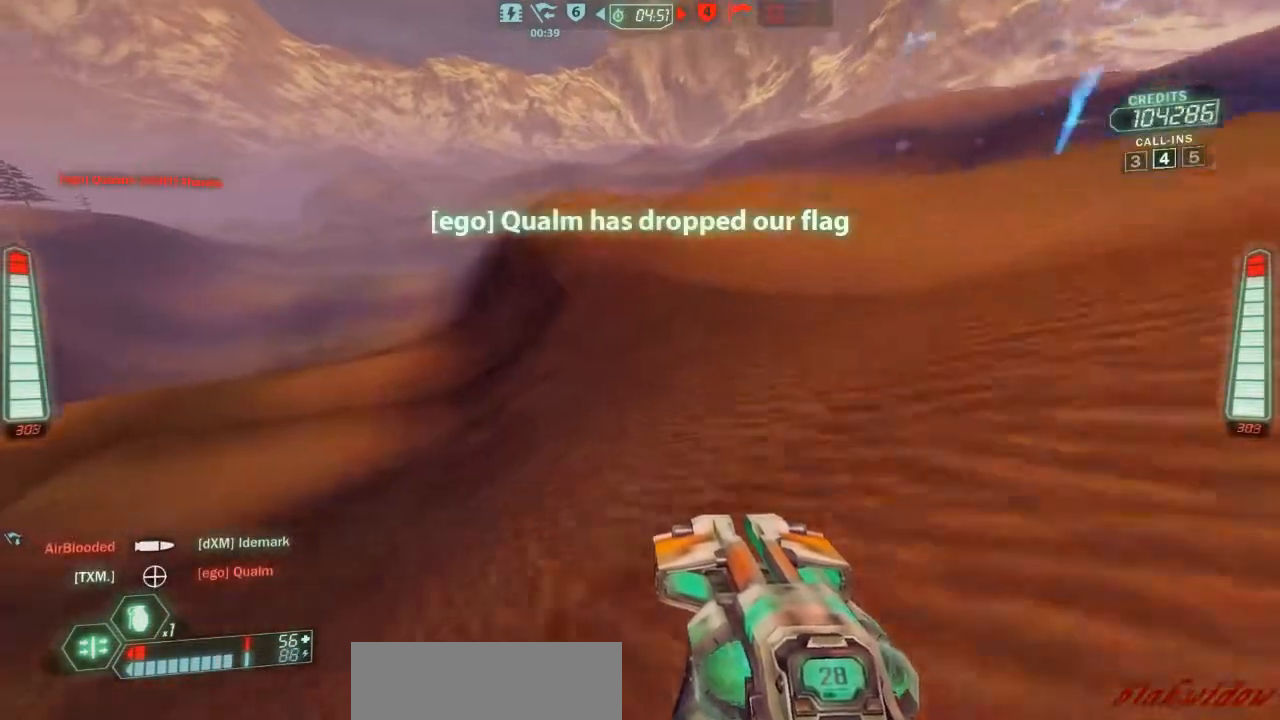
{"keys": ["a", "ski", "w"], "events": []}
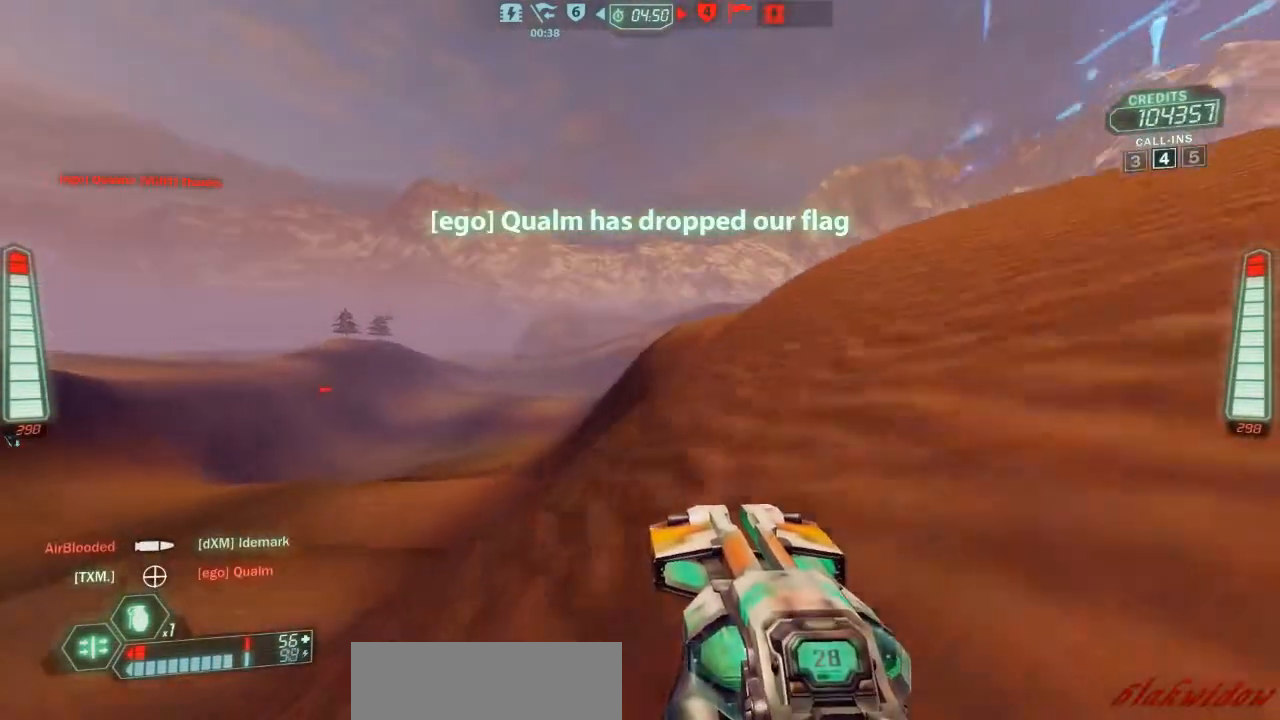
{"keys": ["a", "ski", "w"], "events": []}
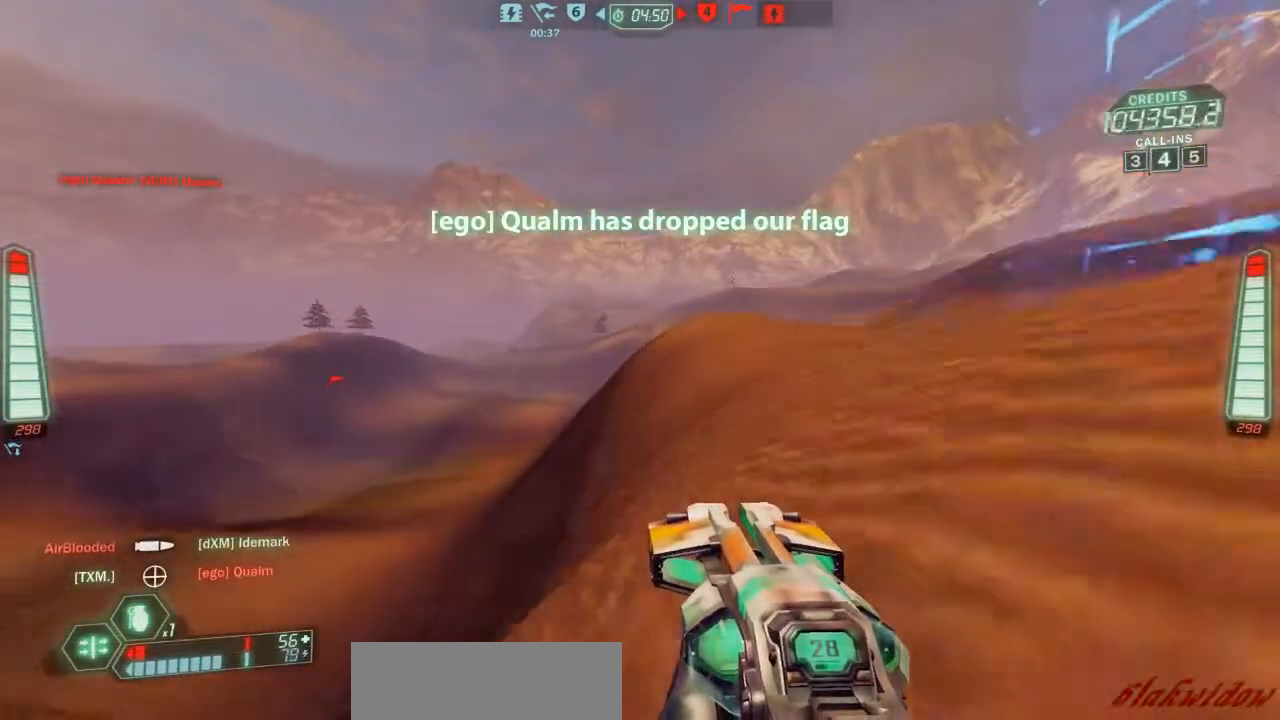
{"keys": ["a", "ski", "w"], "events": [[67, "a", "up"], [167, "a", "down"]]}
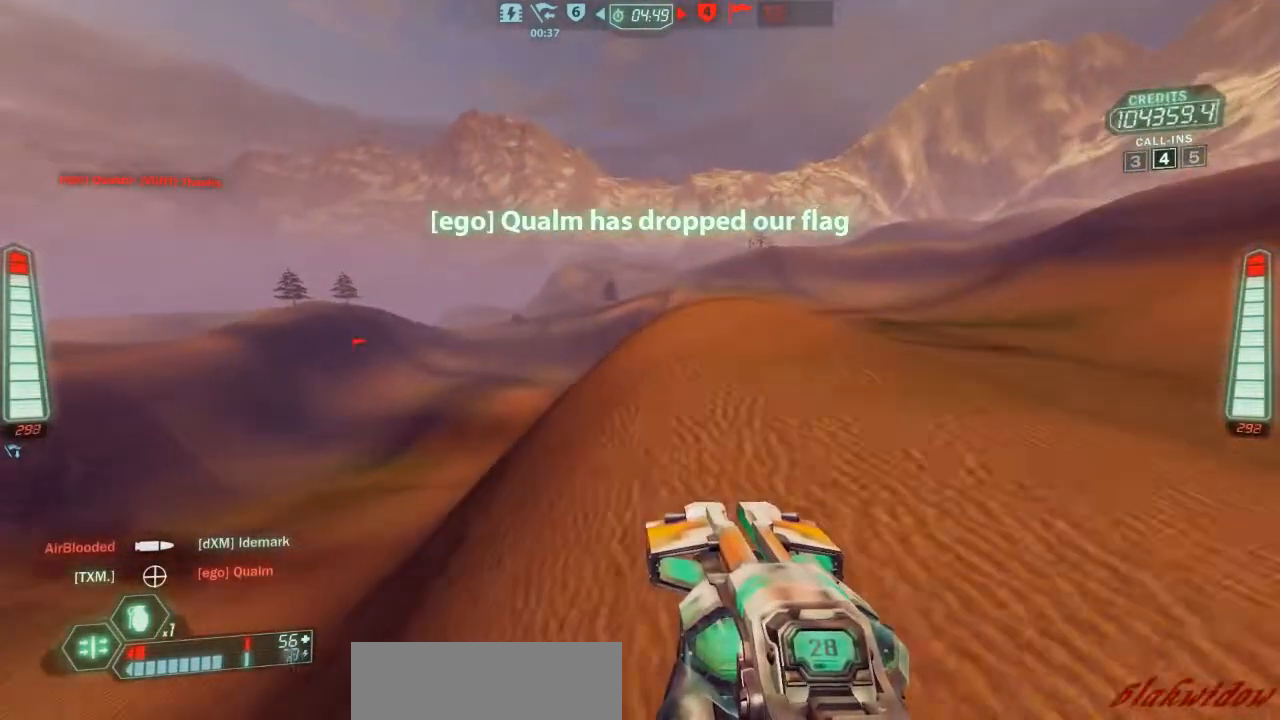
{"keys": ["a", "ski", "w"], "events": [[300, "zoom", "down"], [400, "zoom", "up"]]}
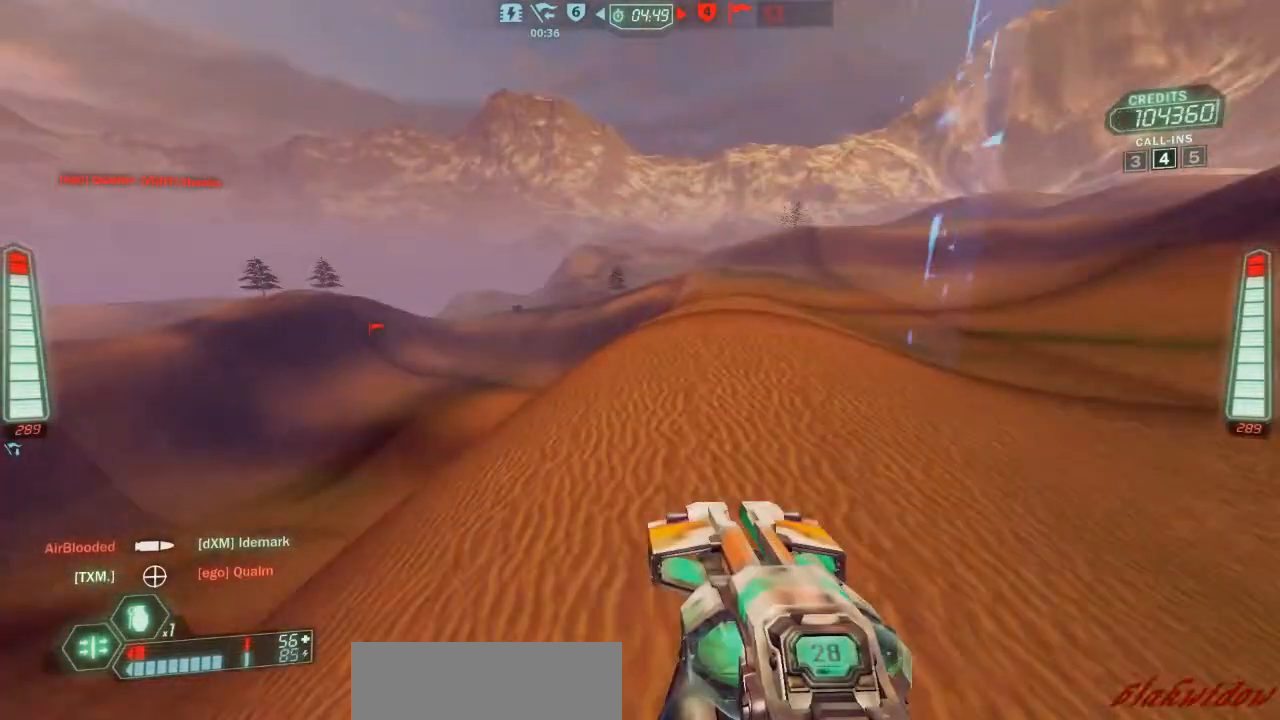
{"keys": ["a", "ski", "w"], "events": [[300, "a", "up"], [500, "a", "down"]]}
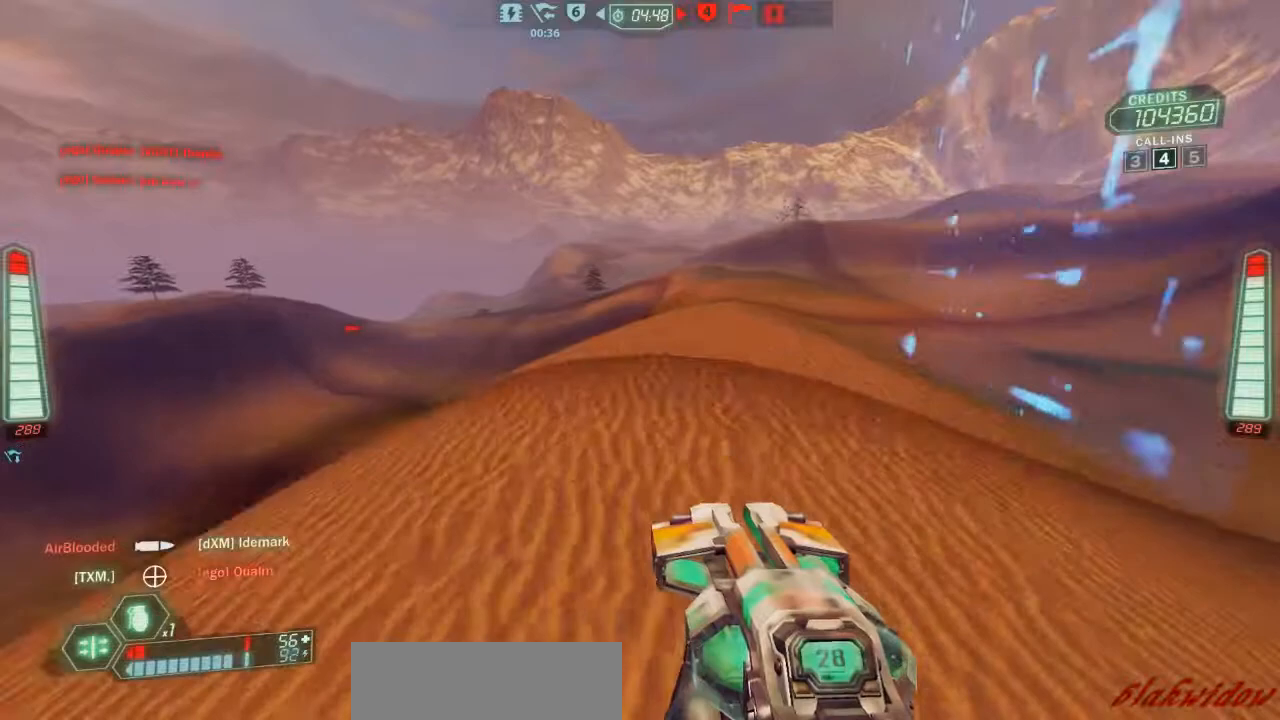
{"keys": ["ski", "w"], "events": [[200, "a", "up"]]}
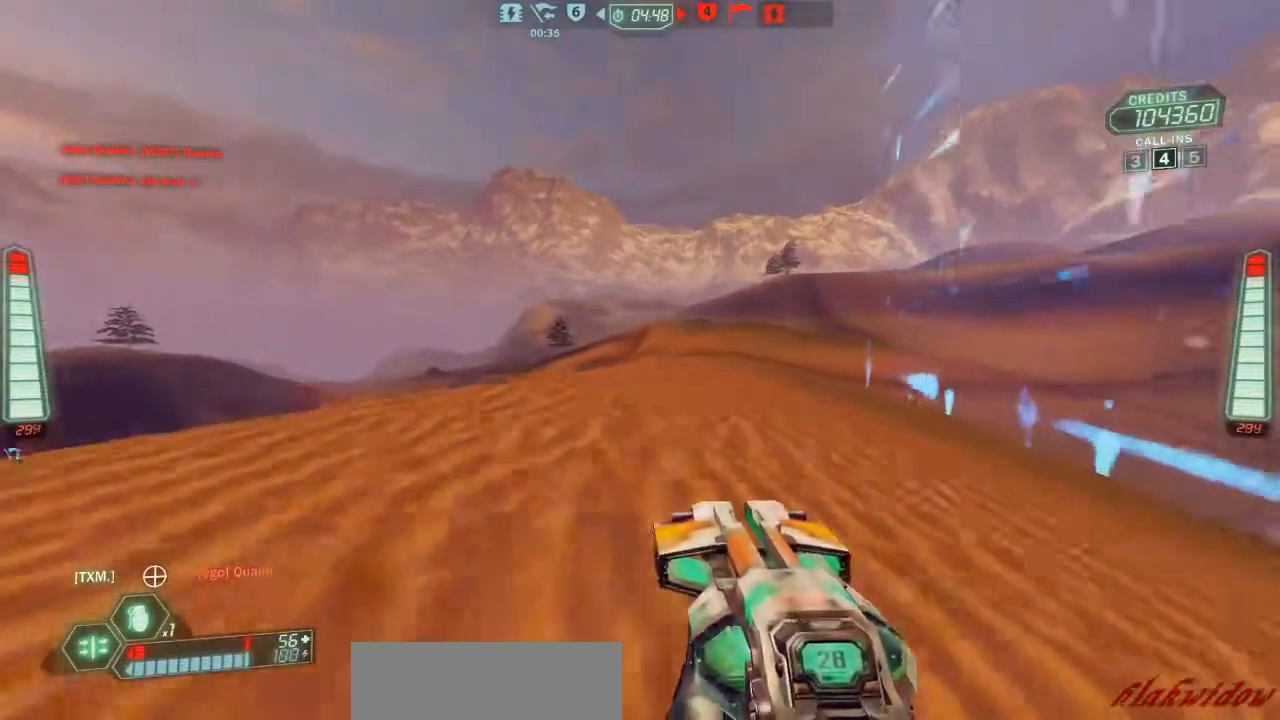
{"keys": ["a", "ski", "w"], "events": [[33, "a", "down"]]}
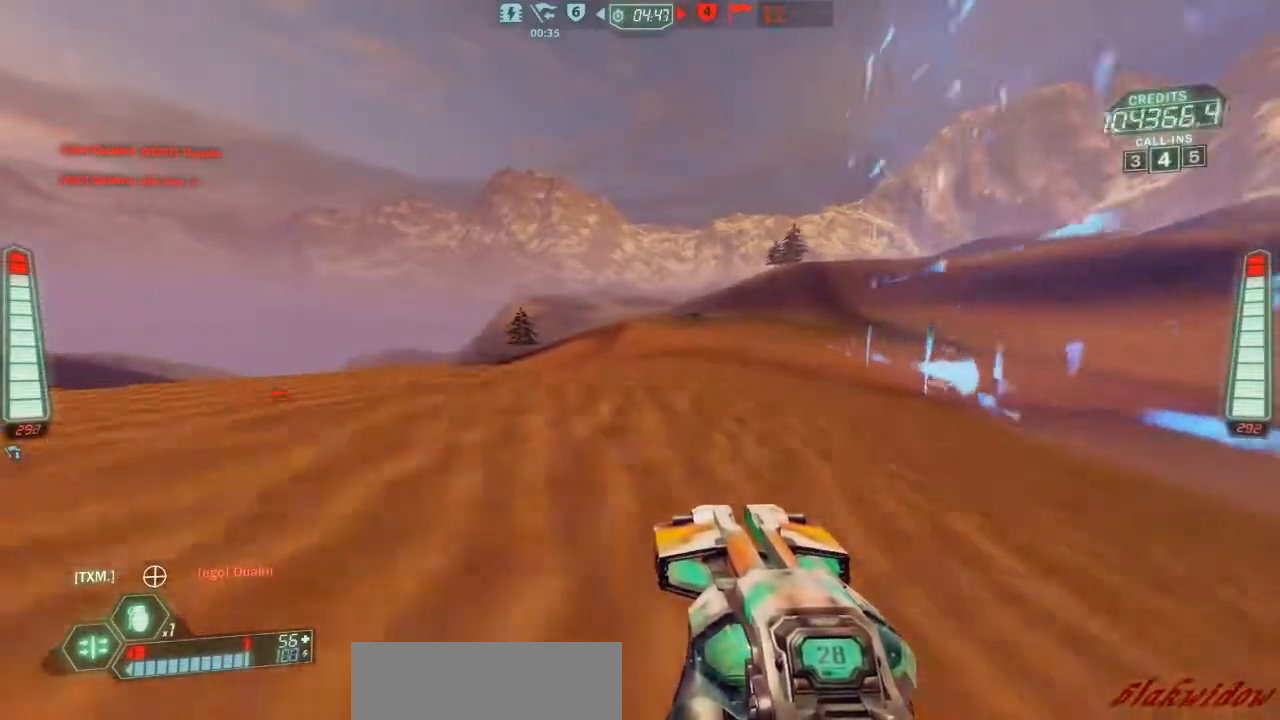
{"keys": ["a", "ski", "w"], "events": []}
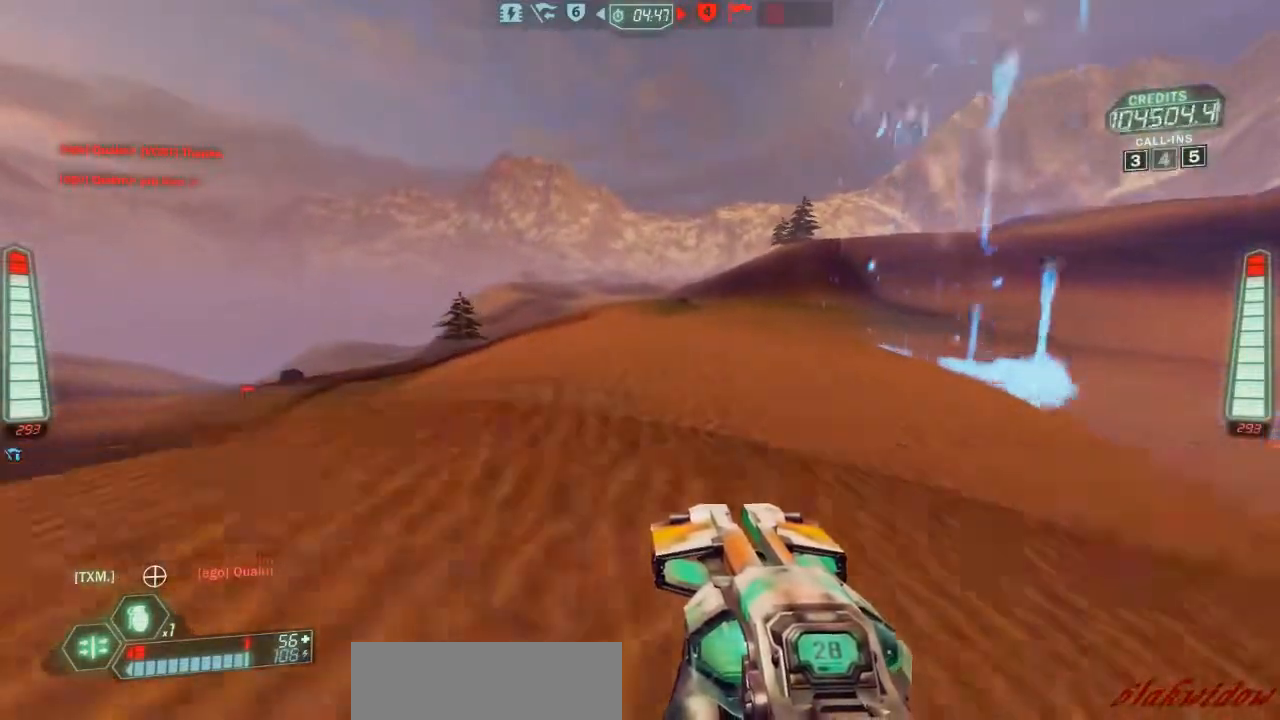
{"keys": ["a", "ski", "w"], "events": []}